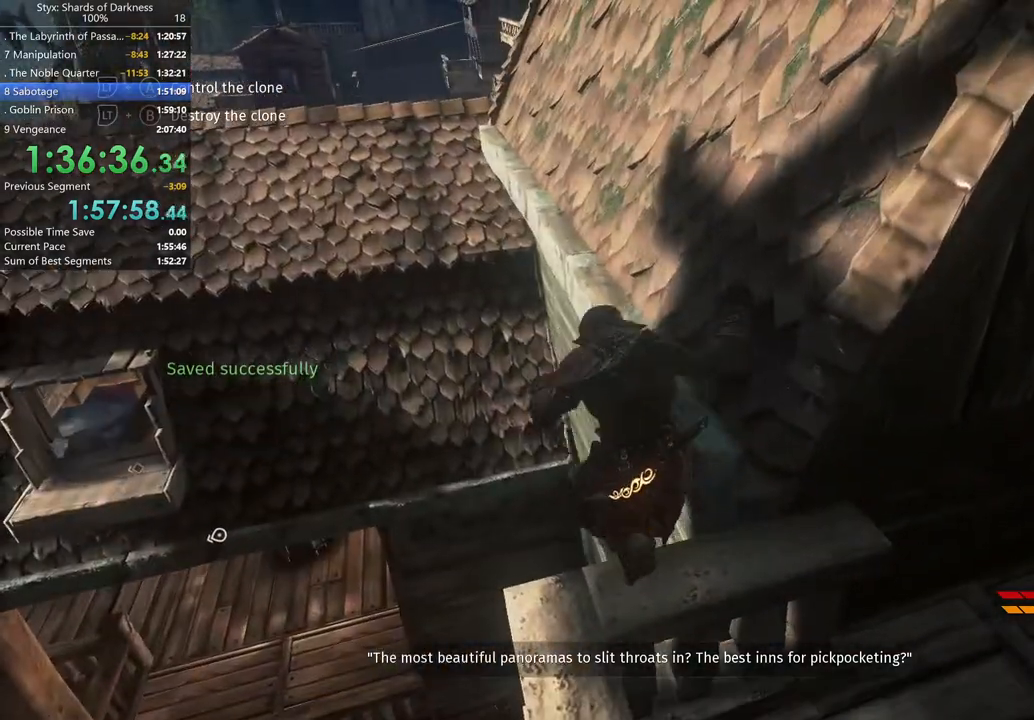
Gameplay with a controller (Xbox layout); each line is a JSON object with the inputs held at the frame after it. "button_events" lists button changes between this image and that frame as [ms after this image, input, new state], when the widget could be followed in between (sticks are given only as held states). Not read: L2.
{"buttons": [], "left_stick": "up", "right_stick": "center", "button_events": [[233, "A", "down"], [433, "A", "up"]]}
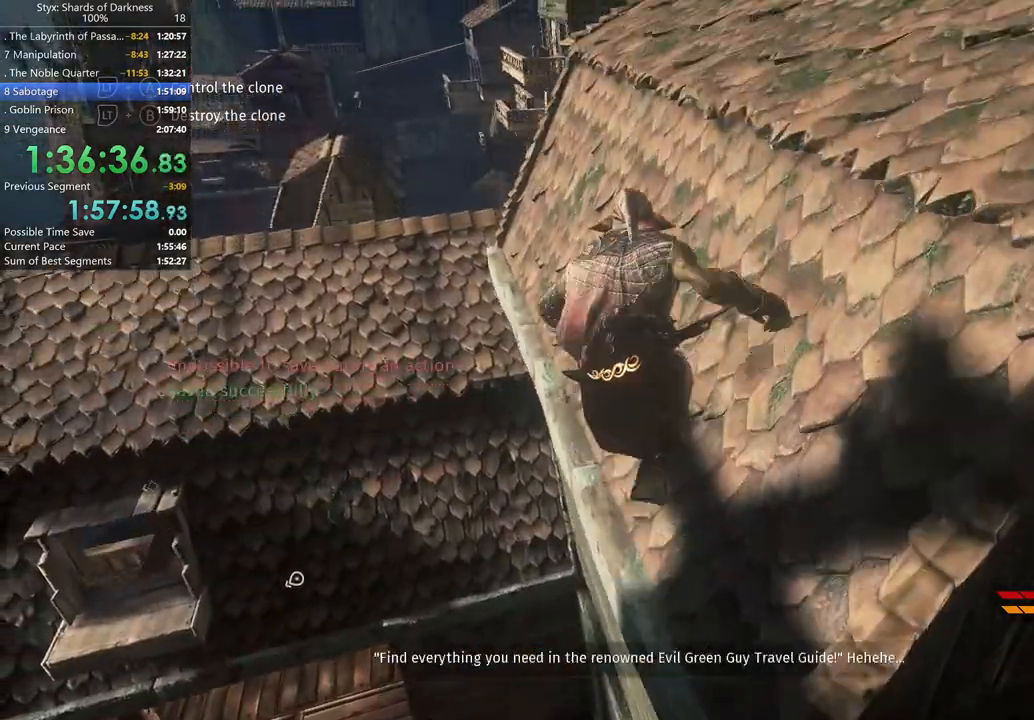
{"buttons": [], "left_stick": "up", "right_stick": "center", "button_events": []}
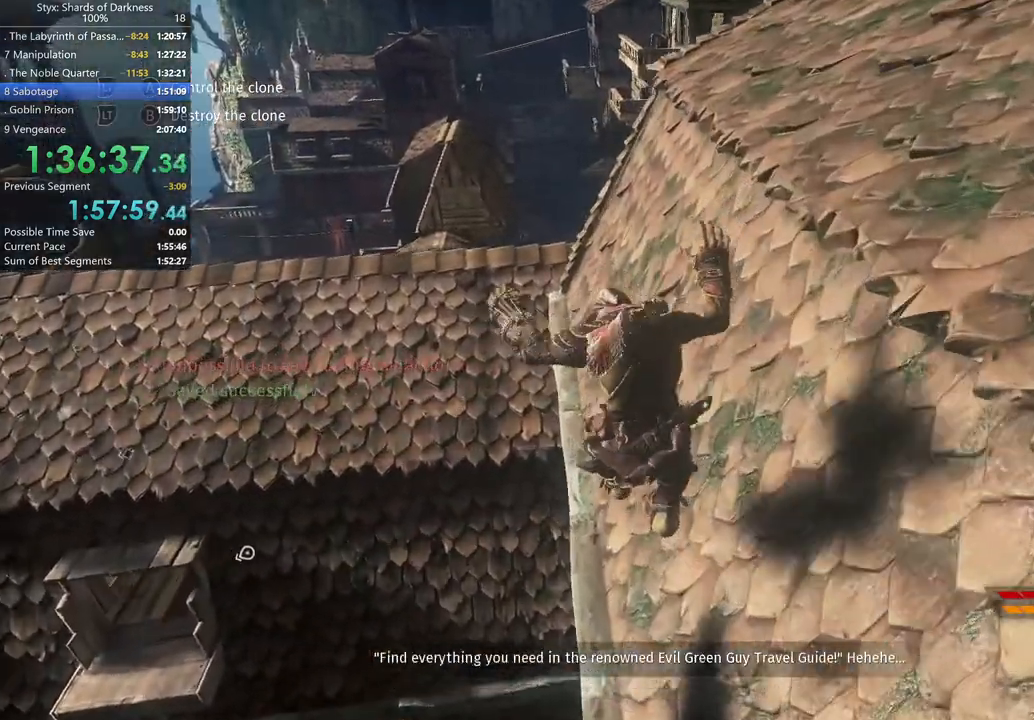
{"buttons": [], "left_stick": "up-left", "right_stick": "center", "button_events": []}
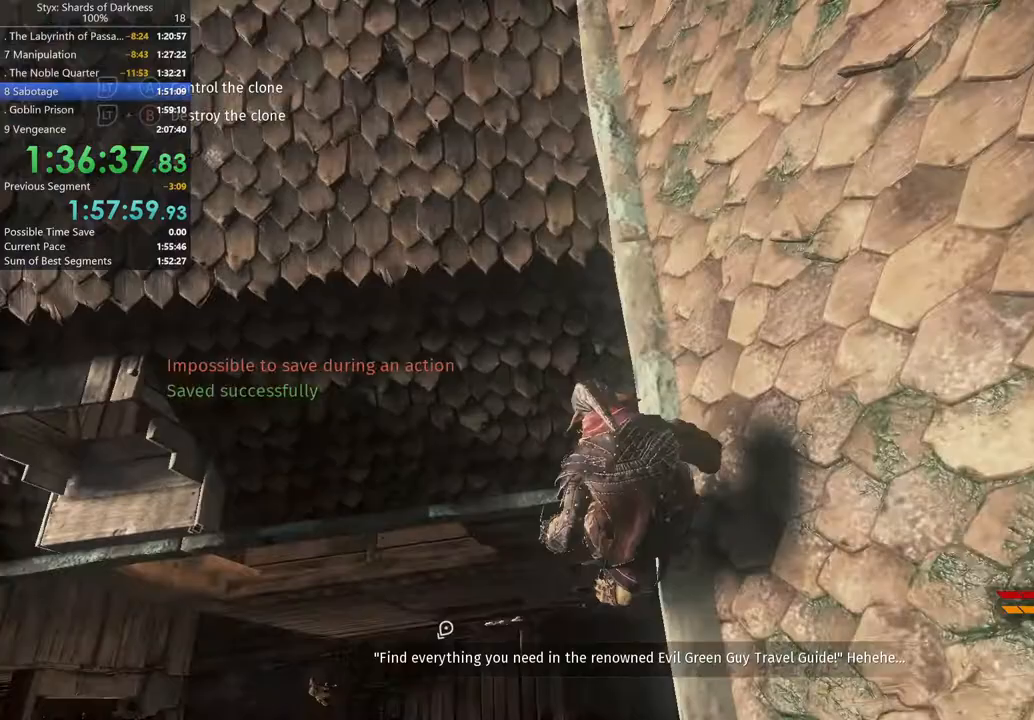
{"buttons": [], "left_stick": "center", "right_stick": "center", "button_events": []}
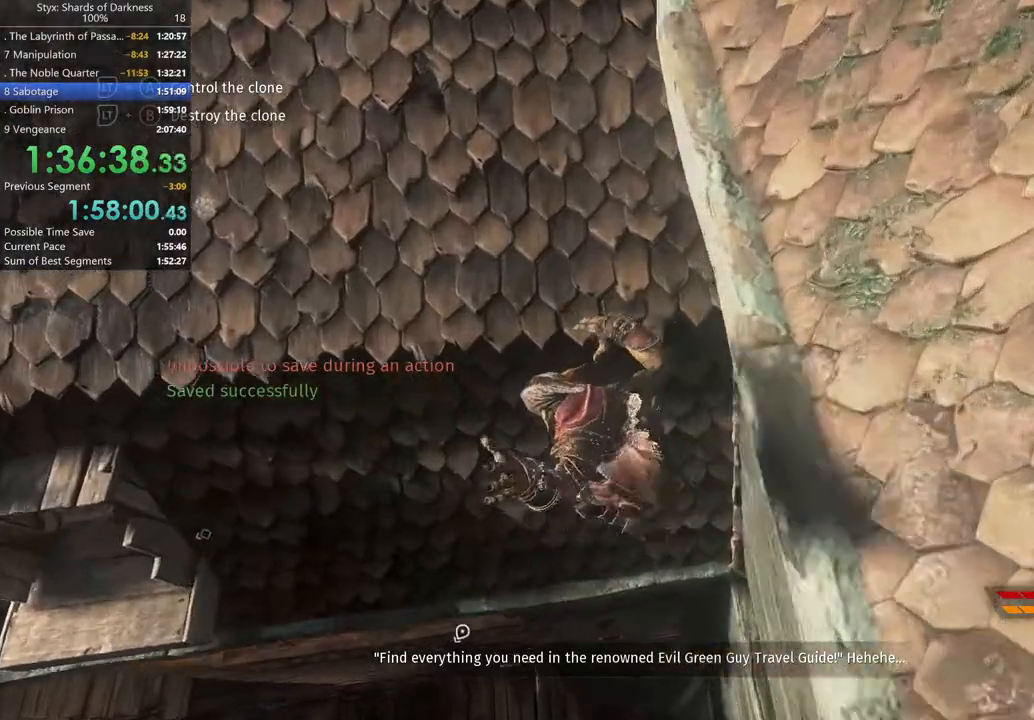
{"buttons": [], "left_stick": "center", "right_stick": "center", "button_events": []}
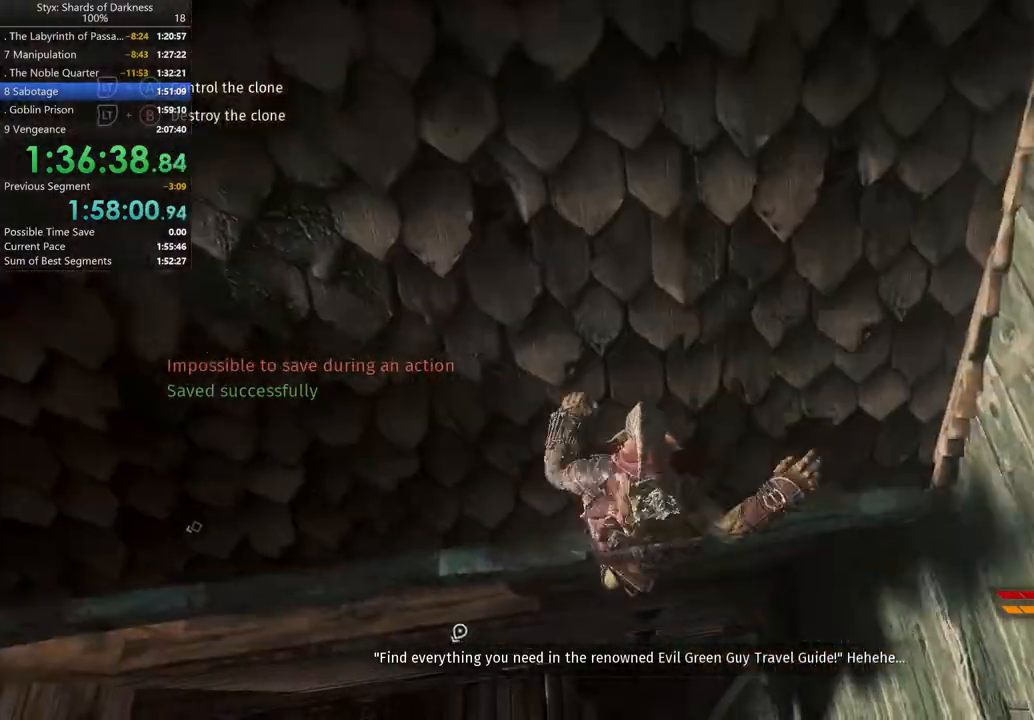
{"buttons": [], "left_stick": "right", "right_stick": "center", "button_events": []}
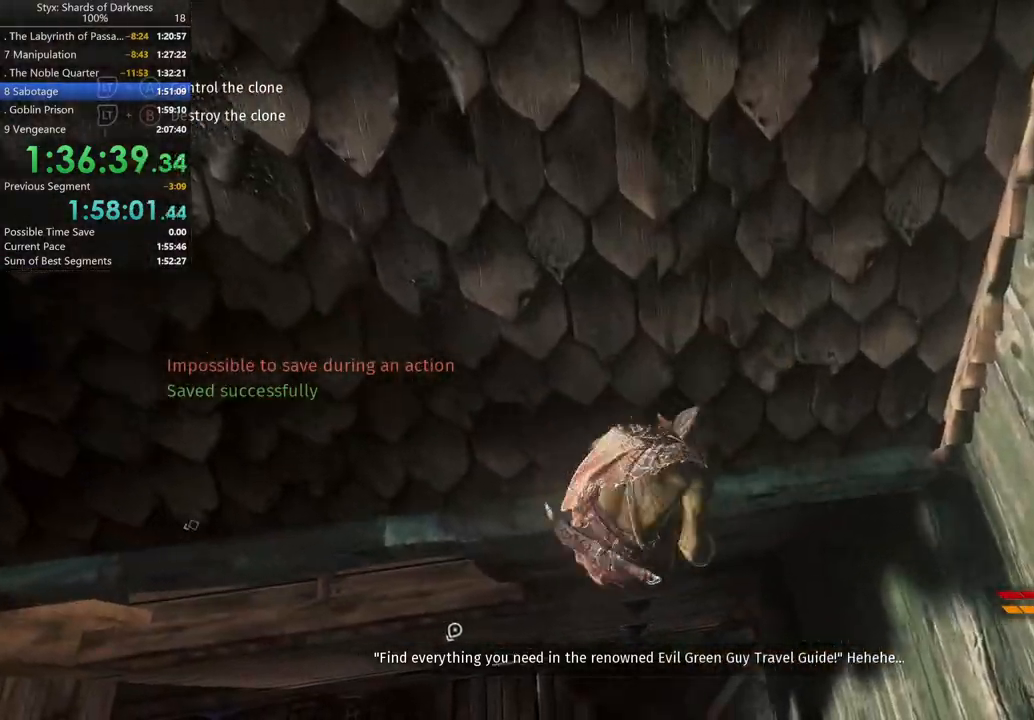
{"buttons": [], "left_stick": "down", "right_stick": "center", "button_events": []}
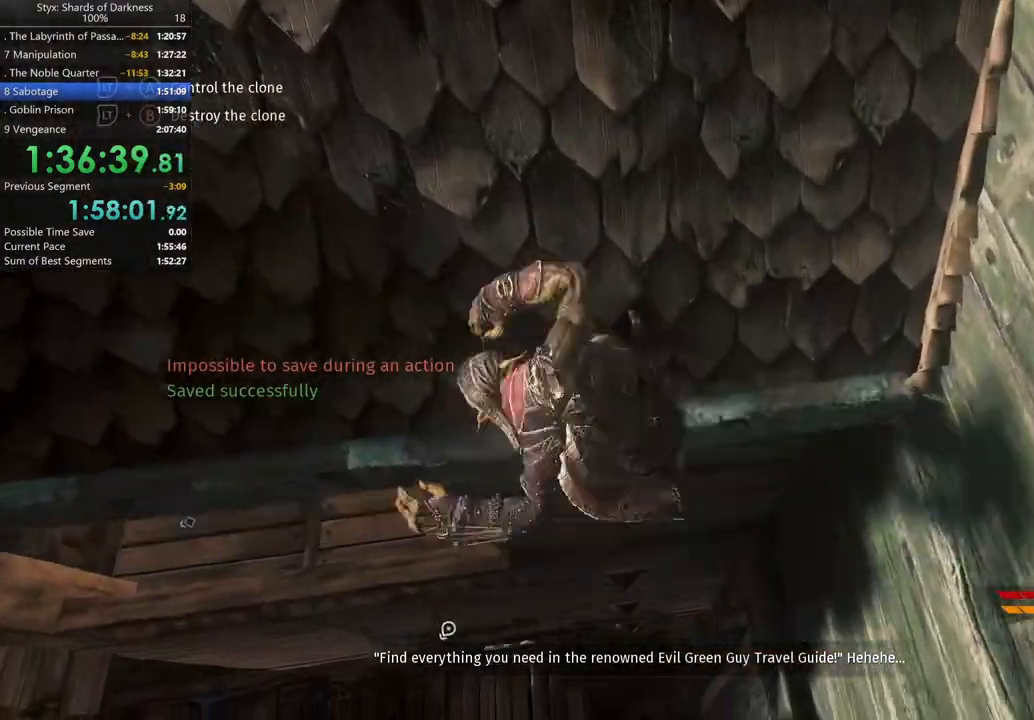
{"buttons": [], "left_stick": "center", "right_stick": "center", "button_events": []}
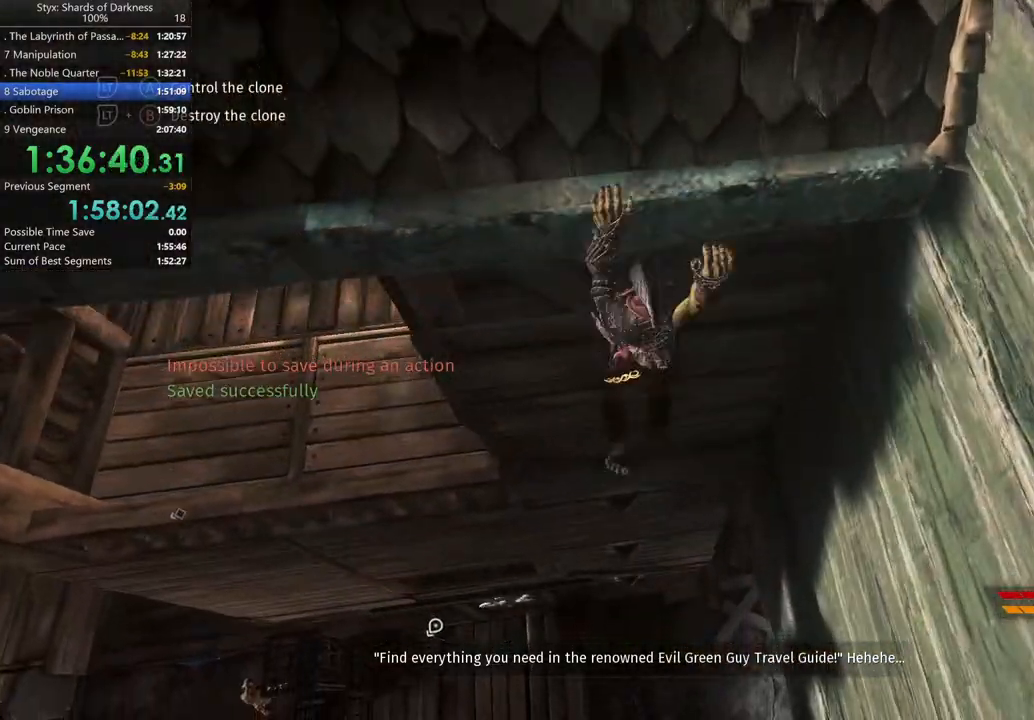
{"buttons": [], "left_stick": "center", "right_stick": "center", "button_events": [[200, "B", "down"], [333, "B", "up"]]}
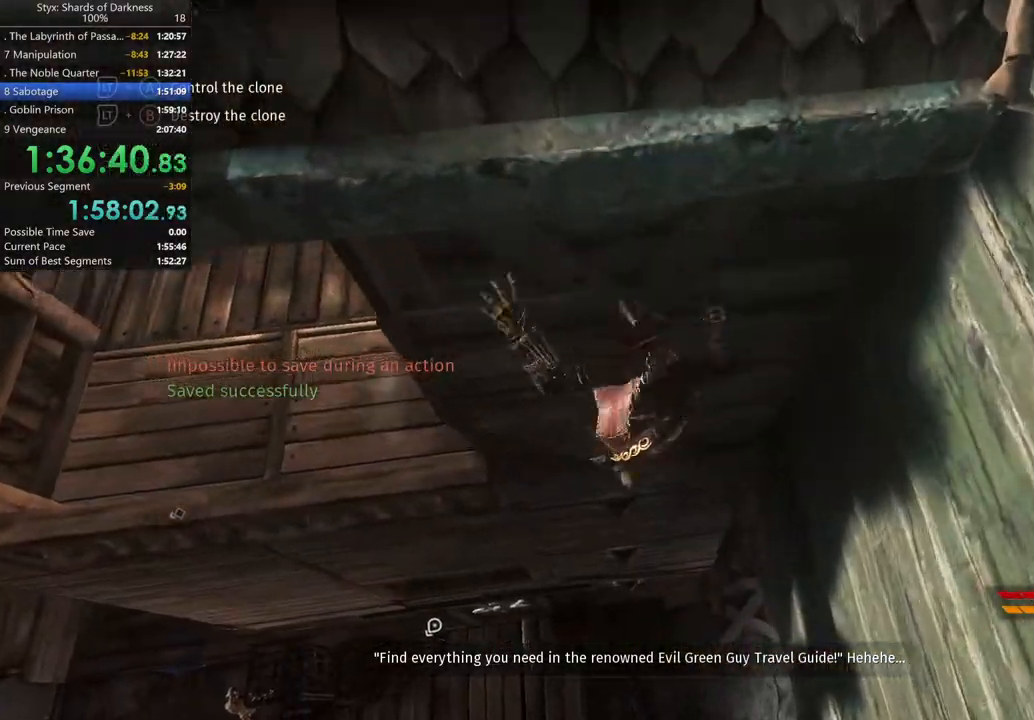
{"buttons": [], "left_stick": "center", "right_stick": "center", "button_events": []}
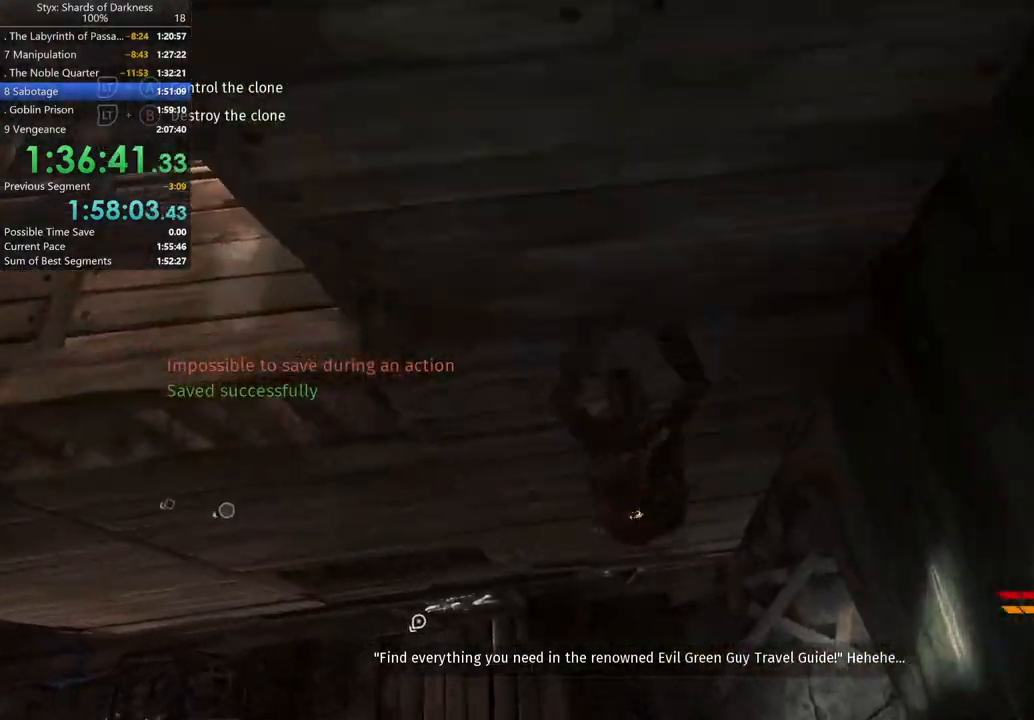
{"buttons": ["B"], "left_stick": "center", "right_stick": "center", "button_events": [[233, "B", "down"], [367, "B", "up"], [467, "B", "down"]]}
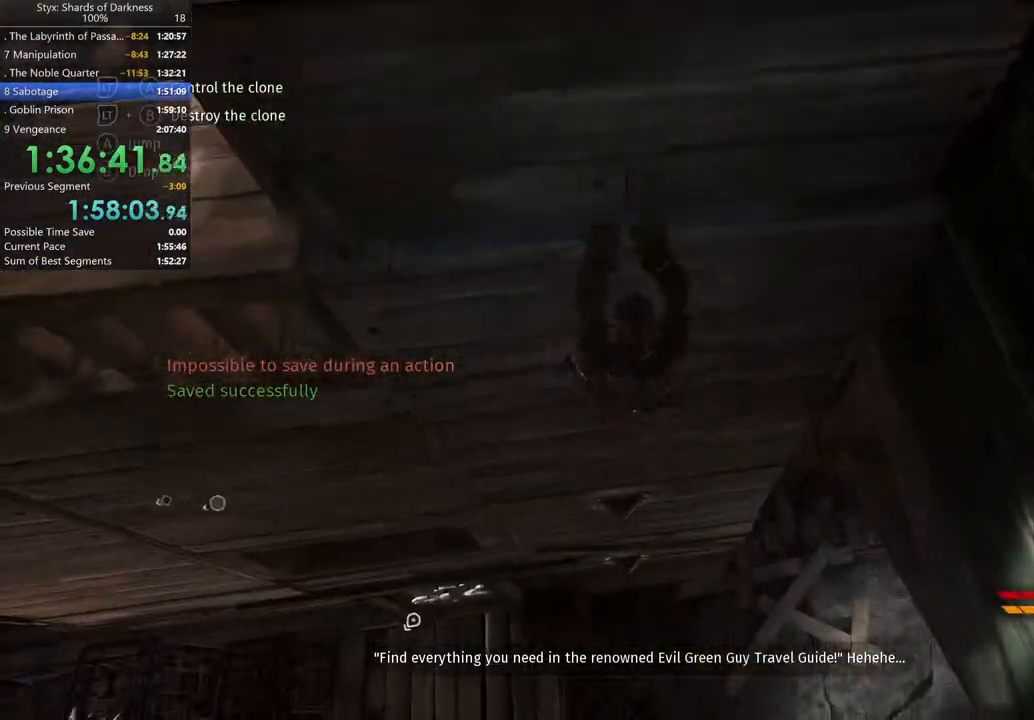
{"buttons": [], "left_stick": "center", "right_stick": "center", "button_events": [[33, "B", "up"], [100, "B", "down"], [200, "B", "up"]]}
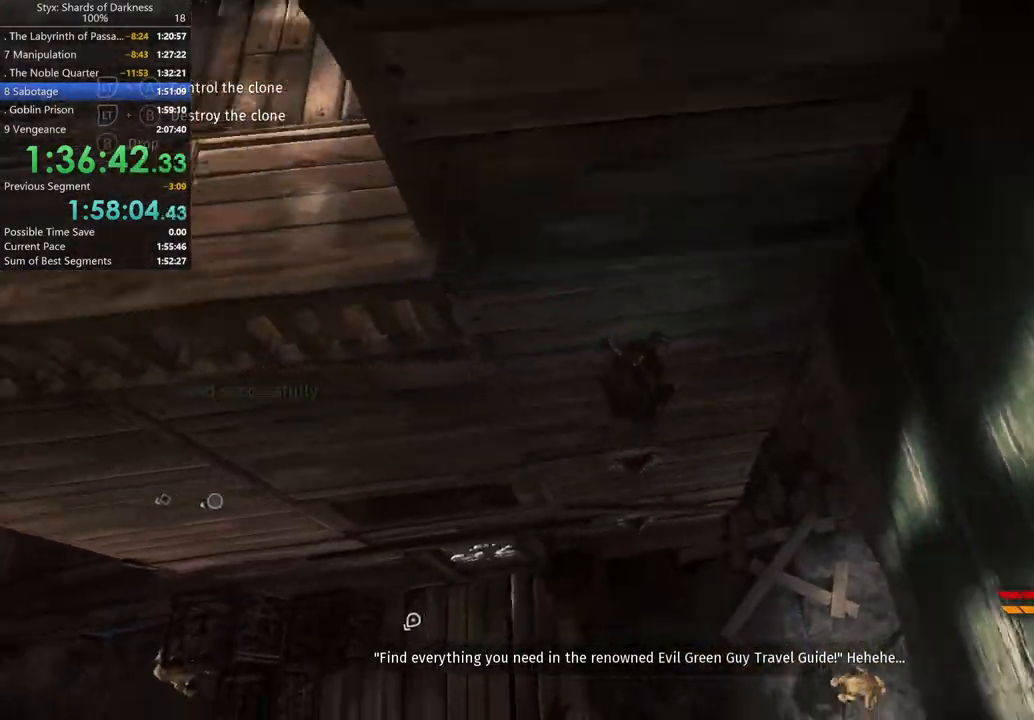
{"buttons": ["B"], "left_stick": "center", "right_stick": "center", "button_events": [[200, "B", "down"], [333, "B", "up"], [467, "B", "down"]]}
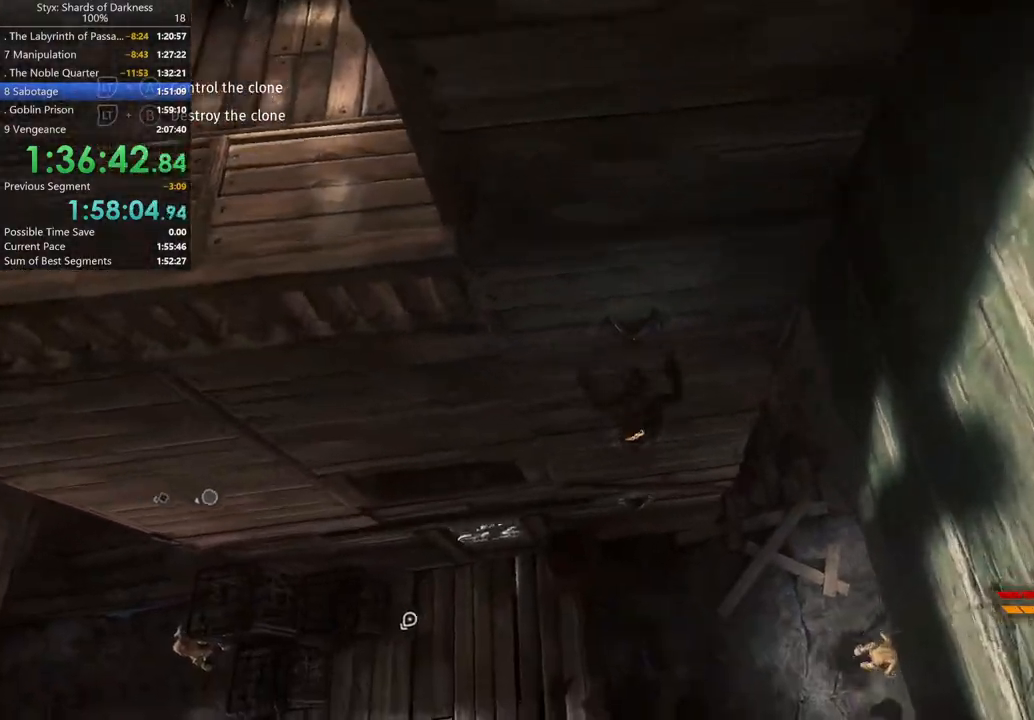
{"buttons": ["B"], "left_stick": "center", "right_stick": "center", "button_events": [[67, "B", "up"], [500, "B", "down"]]}
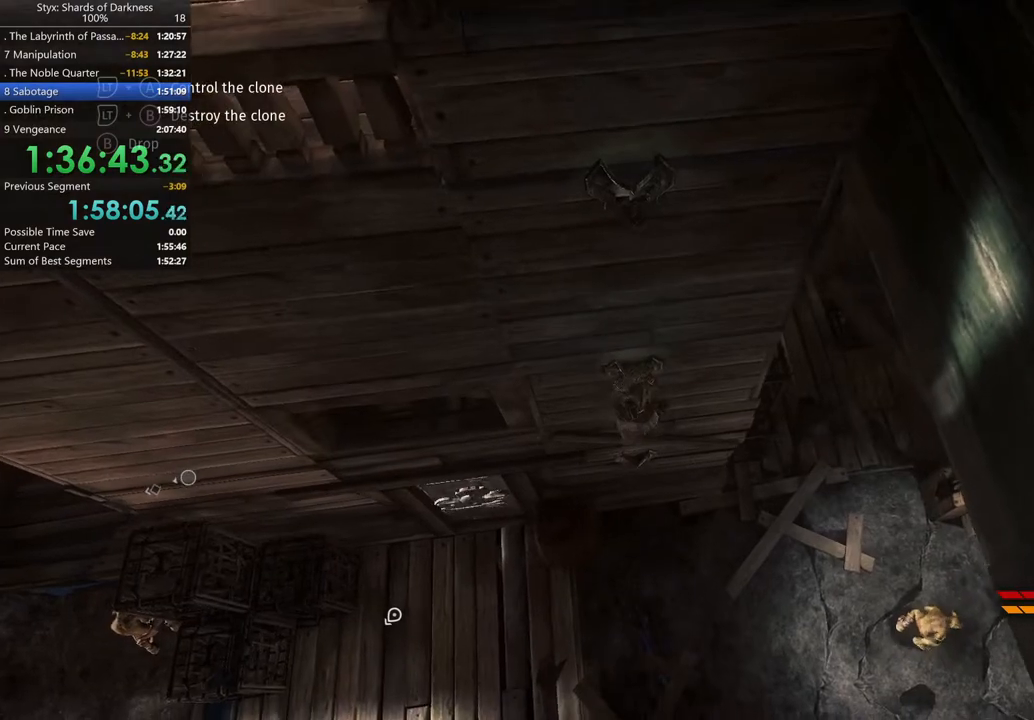
{"buttons": [], "left_stick": "center", "right_stick": "center", "button_events": [[100, "B", "up"], [200, "B", "down"], [267, "B", "up"]]}
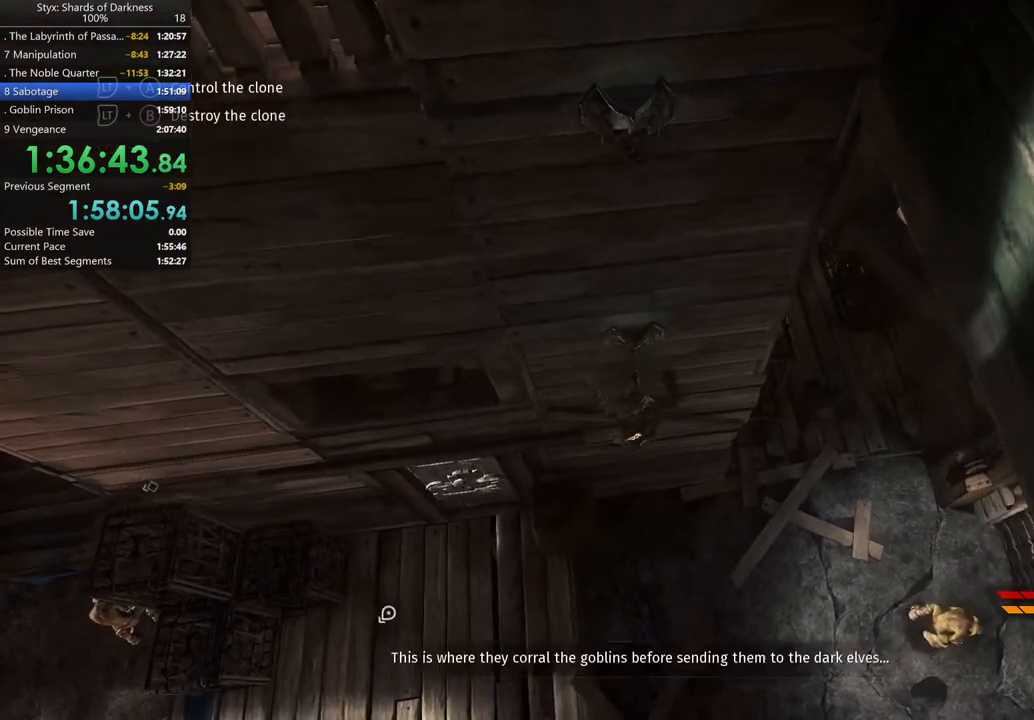
{"buttons": [], "left_stick": "left", "right_stick": "center", "button_events": [[367, "A", "down"], [467, "A", "up"]]}
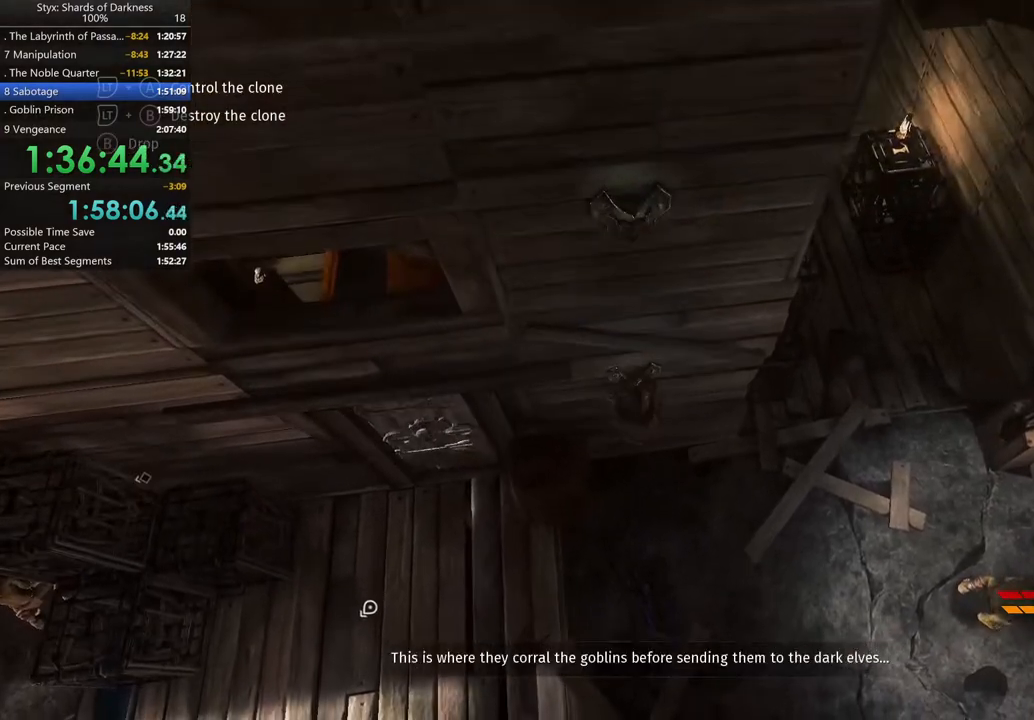
{"buttons": ["A"], "left_stick": "left", "right_stick": "center", "button_events": [[233, "A", "down"], [400, "A", "up"], [500, "A", "down"]]}
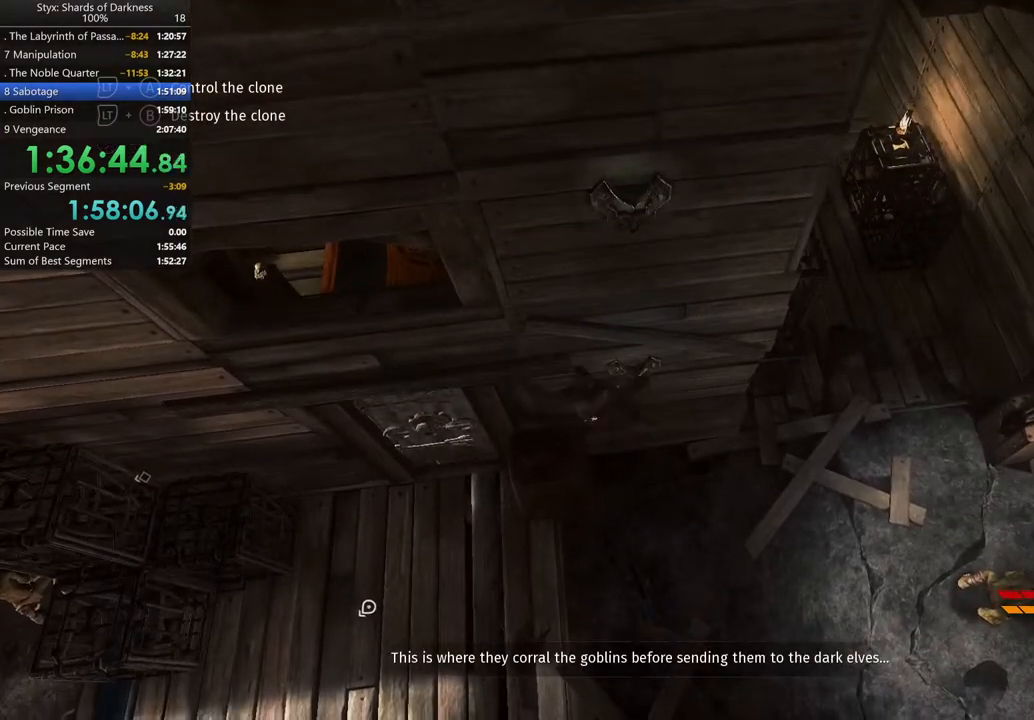
{"buttons": [], "left_stick": "up-left", "right_stick": "center", "button_events": [[100, "A", "up"]]}
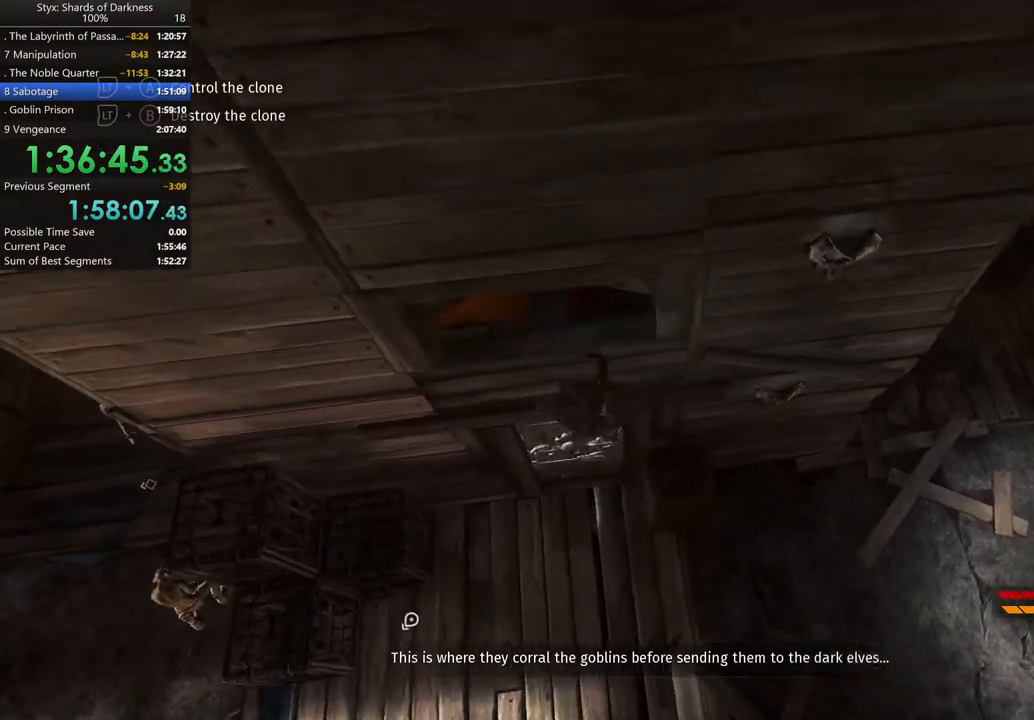
{"buttons": [], "left_stick": "up", "right_stick": "center", "button_events": [[233, "A", "down"], [333, "A", "up"], [400, "A", "down"], [467, "A", "up"]]}
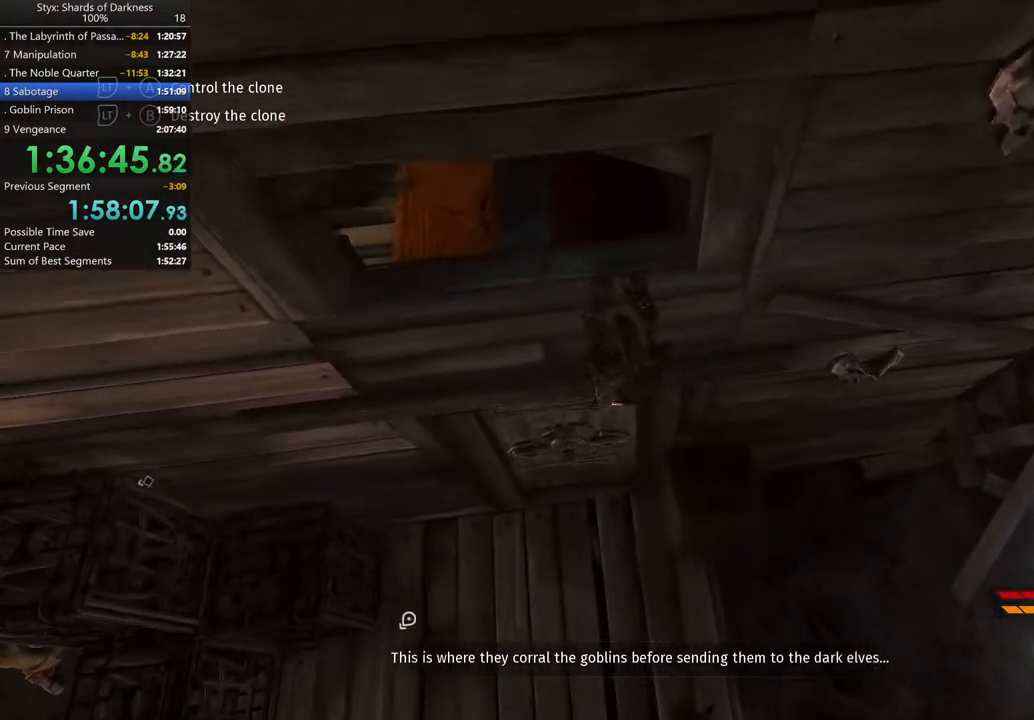
{"buttons": [], "left_stick": "center", "right_stick": "down-left", "button_events": [[33, "A", "down"], [167, "A", "up"]]}
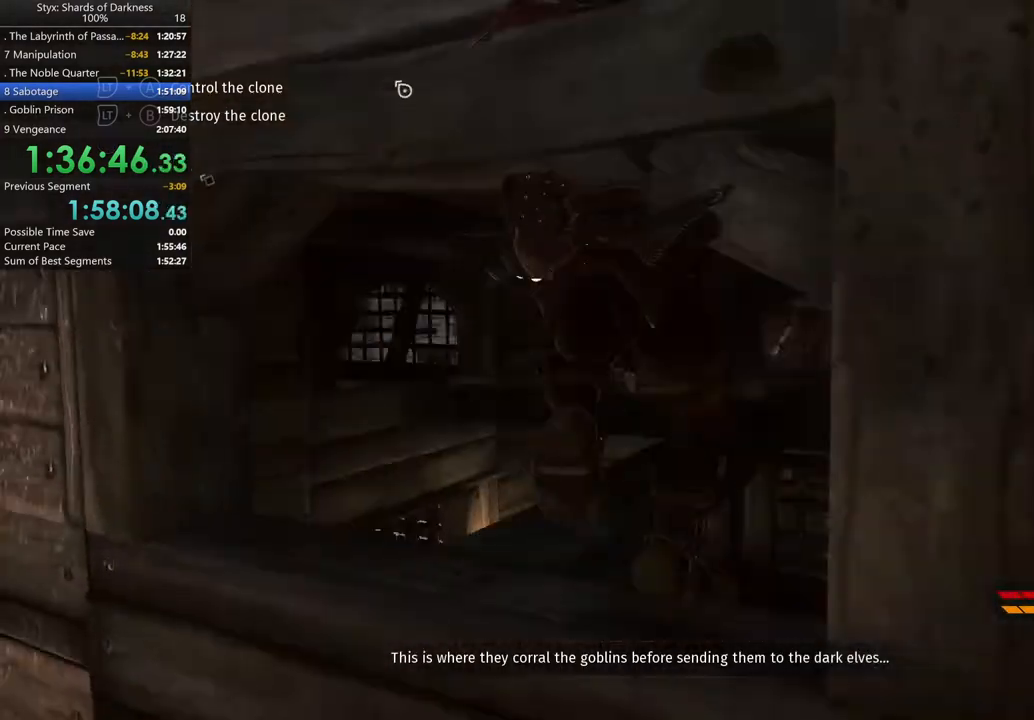
{"buttons": [], "left_stick": "up", "right_stick": "down", "button_events": []}
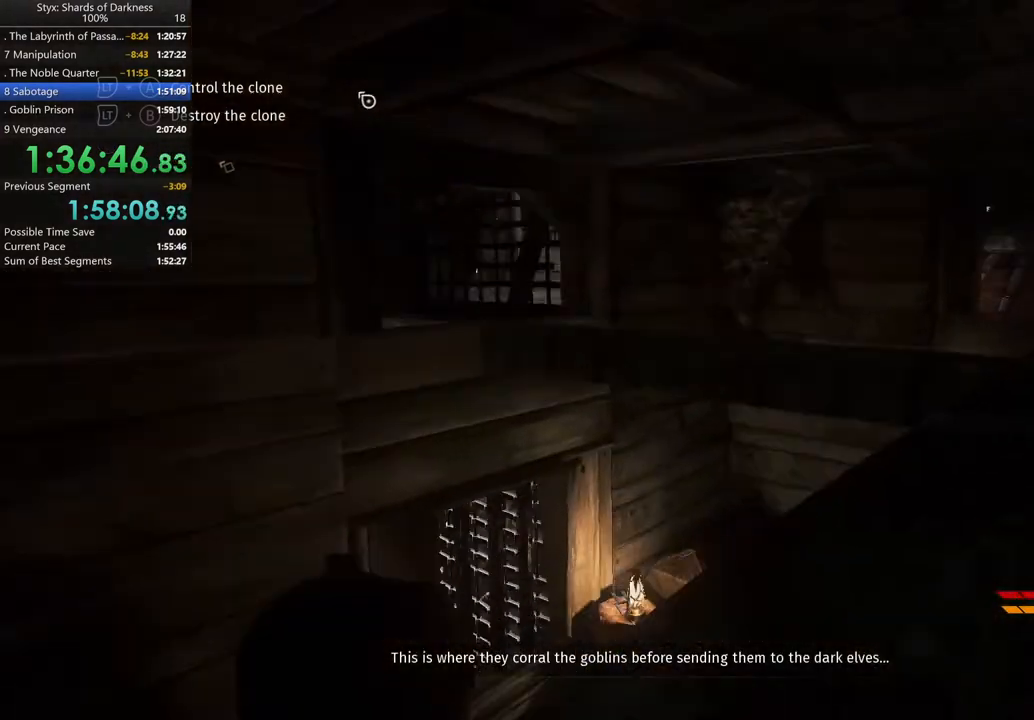
{"buttons": [], "left_stick": "up-left", "right_stick": "center", "button_events": [[333, "DPAD_RIGHT", "down"], [400, "DPAD_RIGHT", "up"]]}
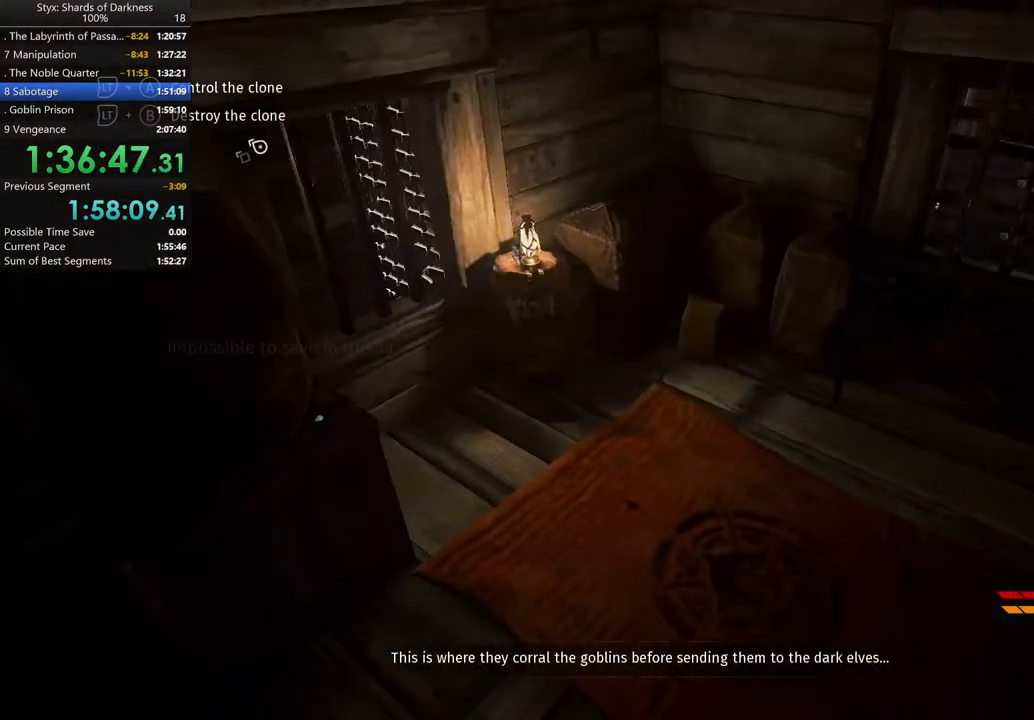
{"buttons": ["B"], "left_stick": "up", "right_stick": "center", "button_events": [[467, "B", "down"]]}
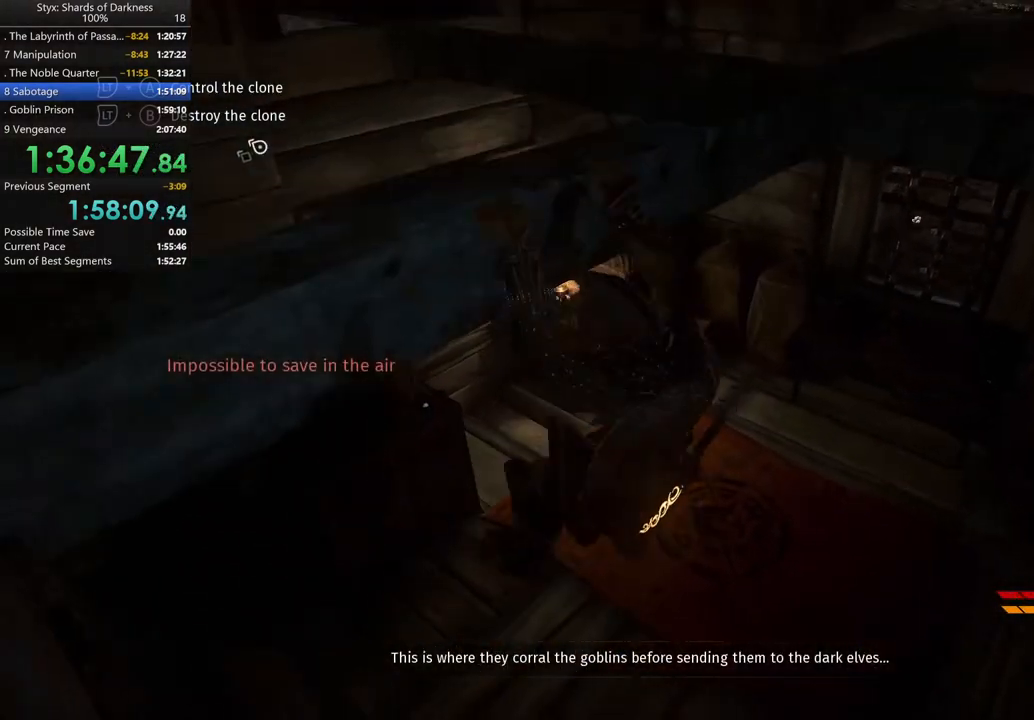
{"buttons": [], "left_stick": "up", "right_stick": "center", "button_events": [[67, "B", "up"]]}
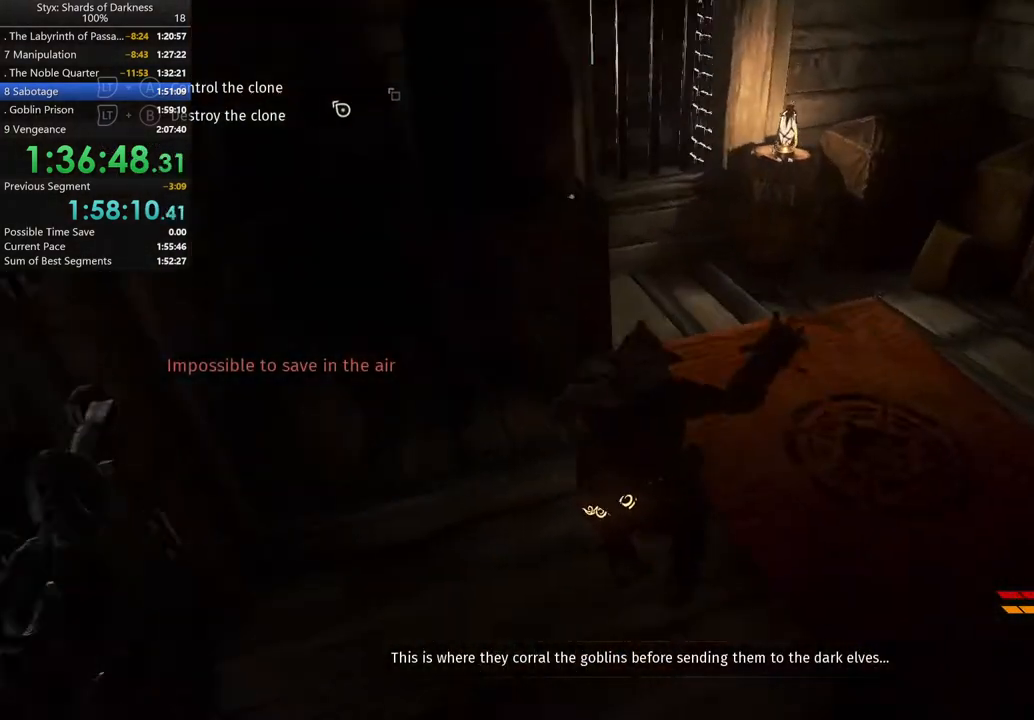
{"buttons": [], "left_stick": "up", "right_stick": "left", "button_events": []}
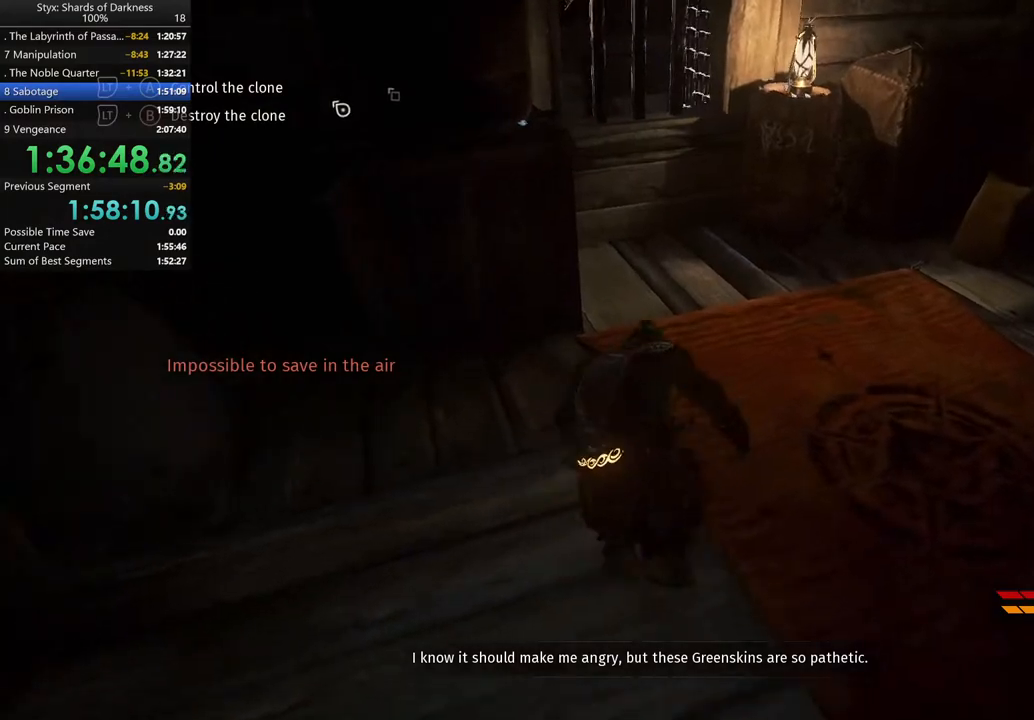
{"buttons": [], "left_stick": "up", "right_stick": "center", "button_events": []}
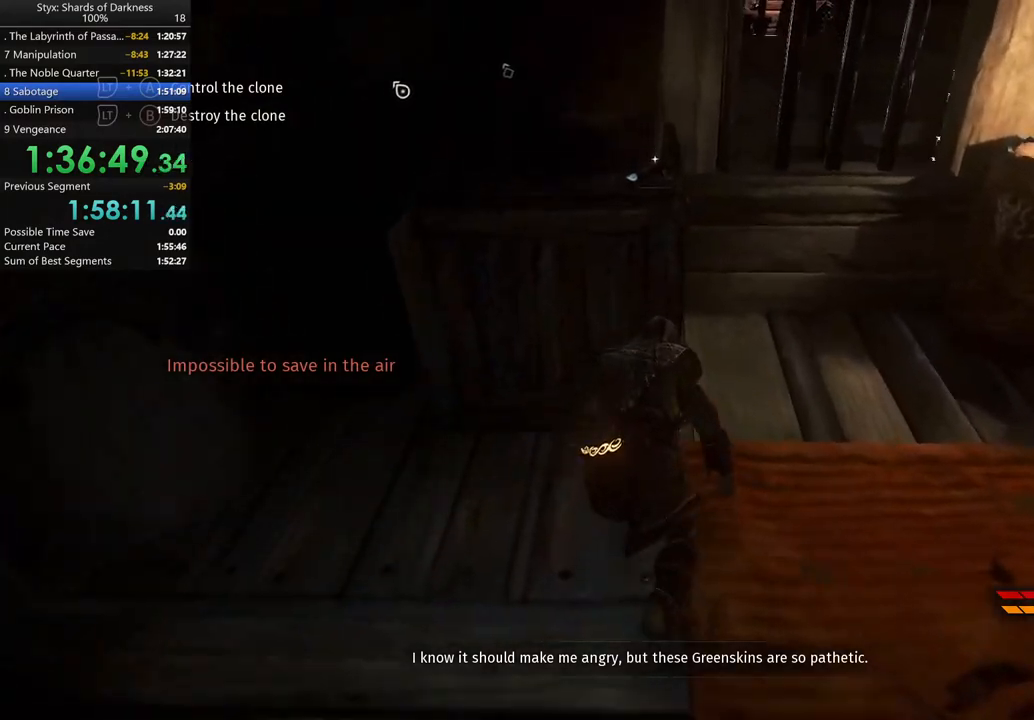
{"buttons": [], "left_stick": "center", "right_stick": "center", "button_events": [[33, "Y", "down"], [100, "Y", "up"], [233, "Y", "down"], [300, "Y", "up"]]}
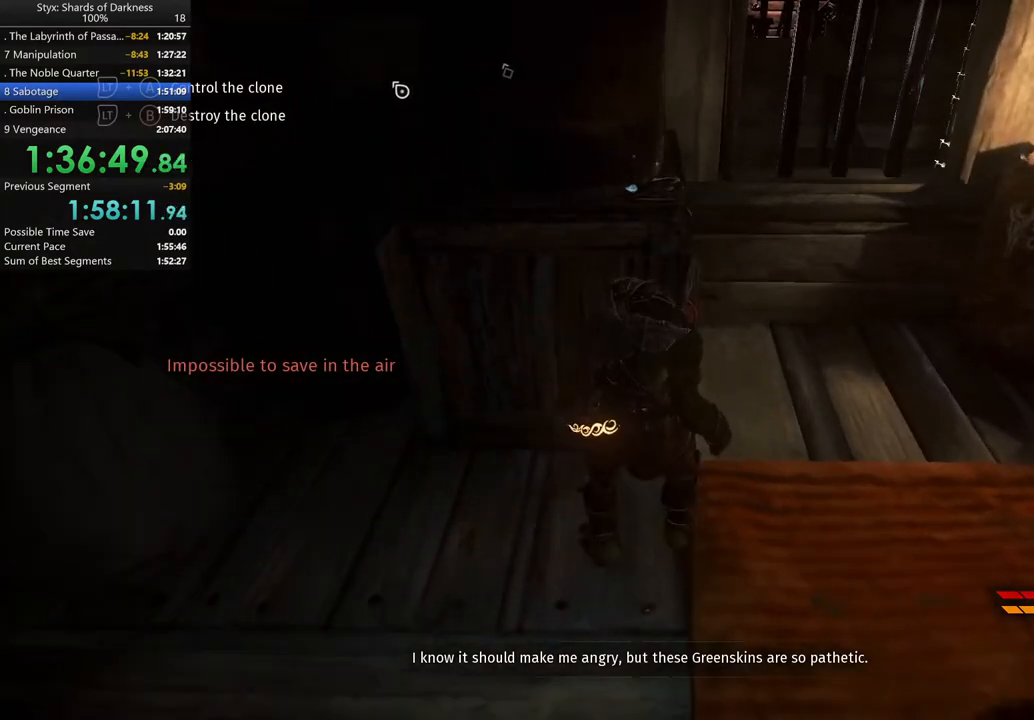
{"buttons": ["DPAD_RIGHT"], "left_stick": "center", "right_stick": "center", "button_events": [[400, "DPAD_RIGHT", "down"]]}
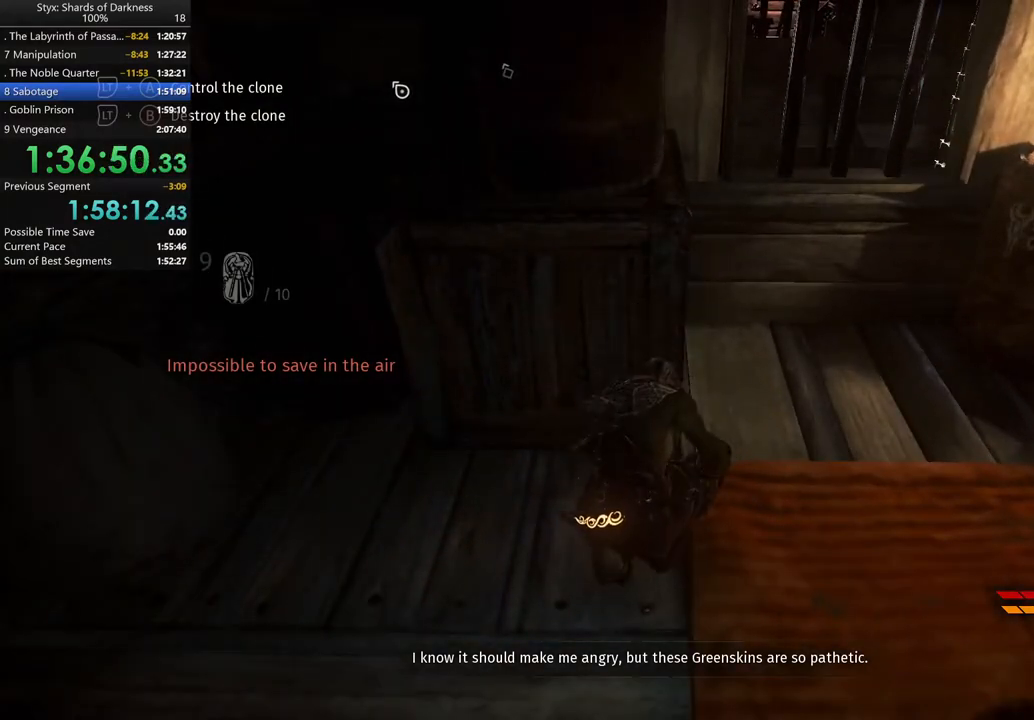
{"buttons": [], "left_stick": "center", "right_stick": "center", "button_events": [[67, "DPAD_RIGHT", "up"]]}
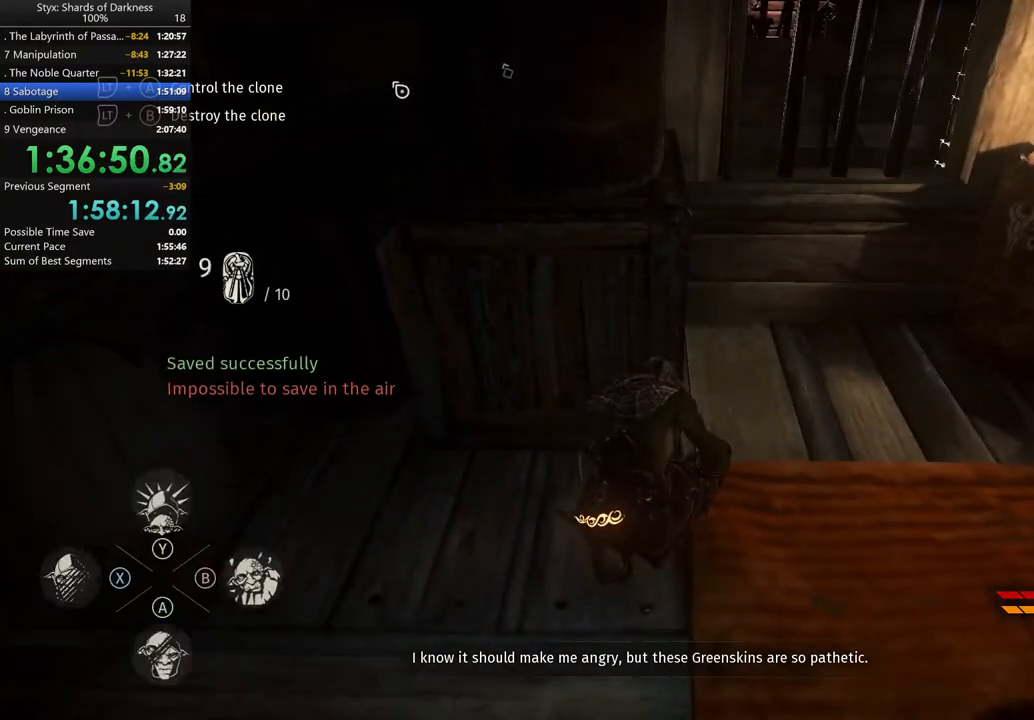
{"buttons": [], "left_stick": "center", "right_stick": "center"}